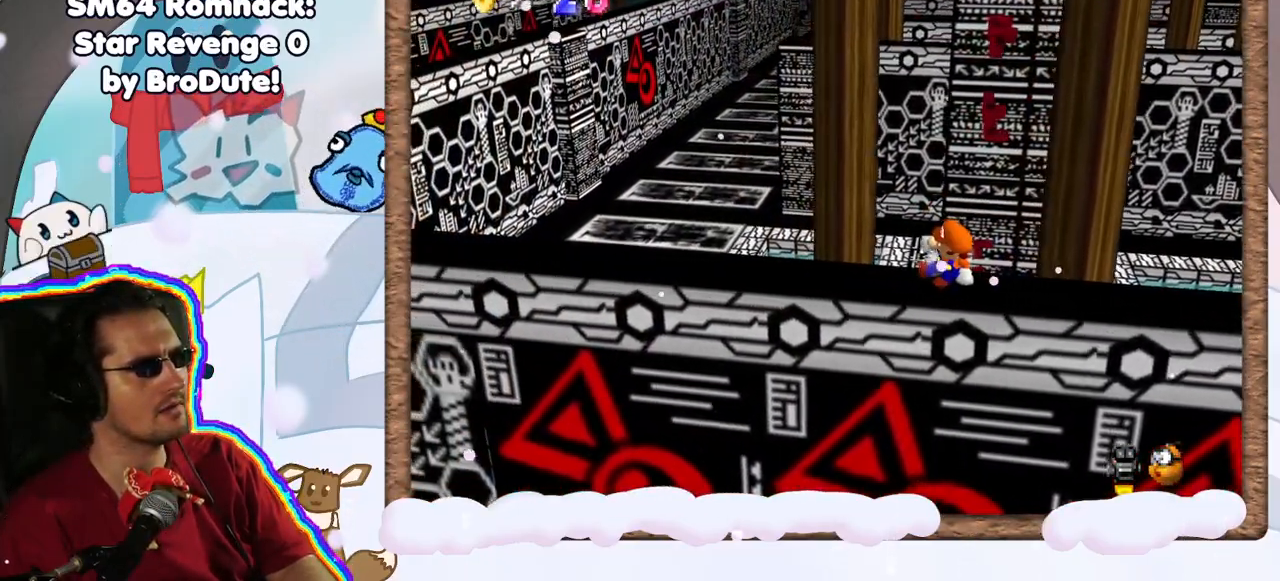
Gameplay with a controller (Nintendo layout); each line is a JSON object with the inputs held at the frame after it. "events" lists button and stick changes between this image and that frame as [ms after this image, input, new state], when the widget could be followed in between. Not read: DPAD_LEFT L3 R3.
{"buttons": [], "left_stick": "center", "events": []}
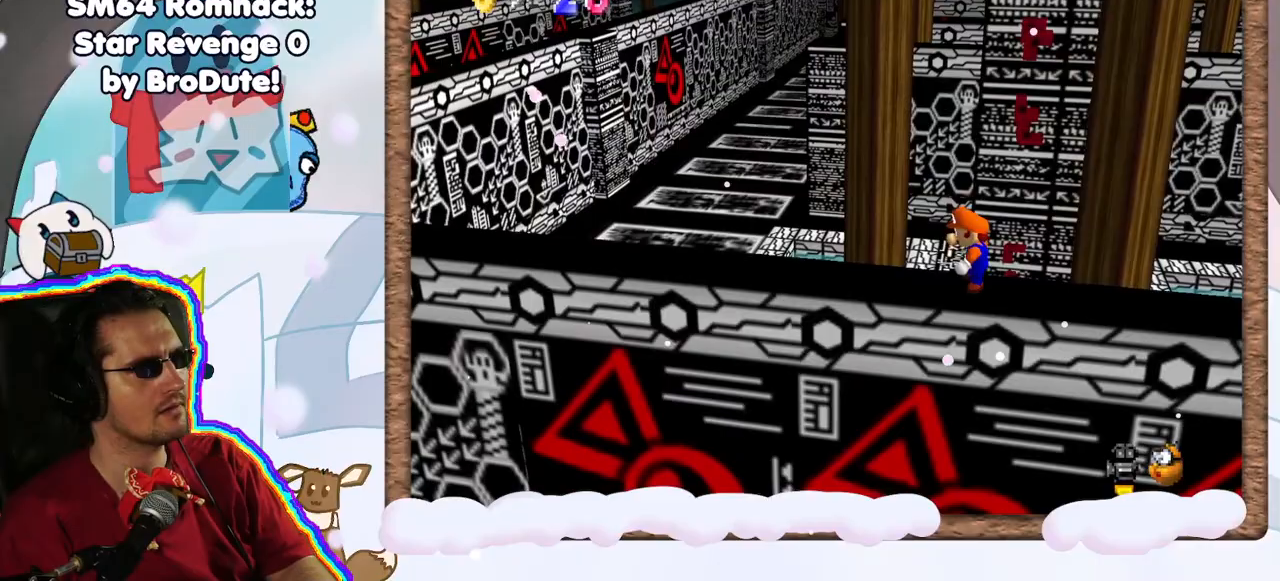
{"buttons": ["C_LEFT"], "left_stick": "center", "events": [[233, "DPAD_UP", "down"], [350, "DPAD_UP", "up"], [417, "DPAD_DOWN", "down"], [483, "C_LEFT", "down"], [500, "DPAD_DOWN", "up"]]}
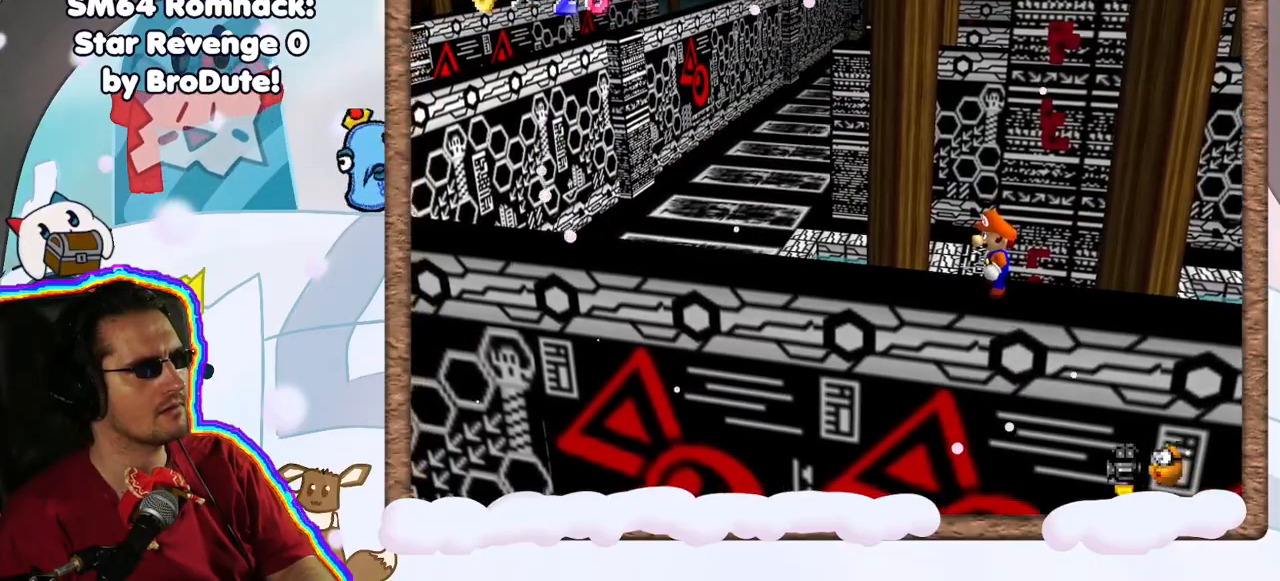
{"buttons": [], "left_stick": "center", "events": [[133, "C_LEFT", "up"]]}
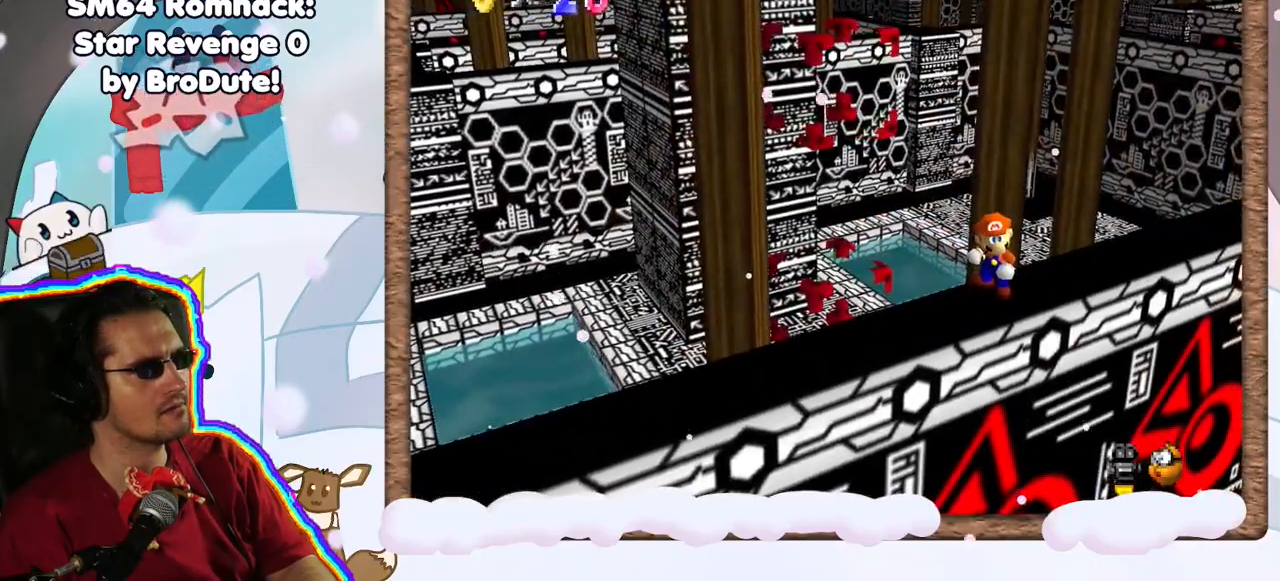
{"buttons": ["C_UP"], "left_stick": "center", "events": [[67, "left_stick", "up"], [117, "left_stick", "center"], [150, "C_UP", "down"], [300, "C_UP", "up"], [483, "C_UP", "down"]]}
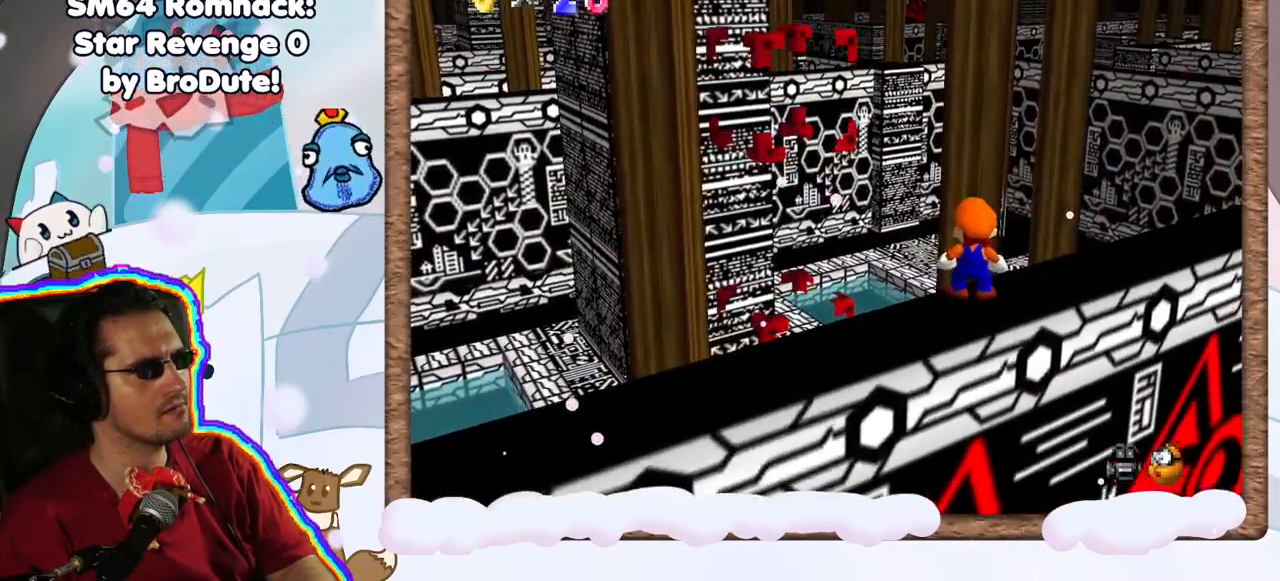
{"buttons": [], "left_stick": "down-left", "events": [[100, "C_UP", "up"], [333, "left_stick", "left"], [450, "left_stick", "down-left"]]}
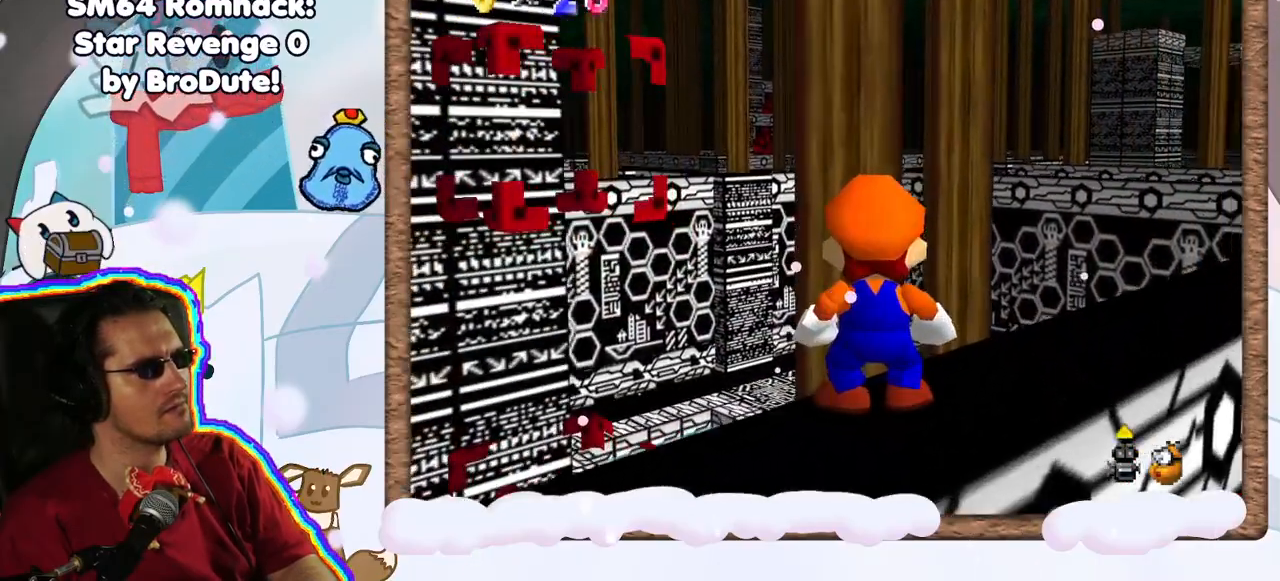
{"buttons": [], "left_stick": "center", "events": [[367, "left_stick", "left"], [500, "left_stick", "center"]]}
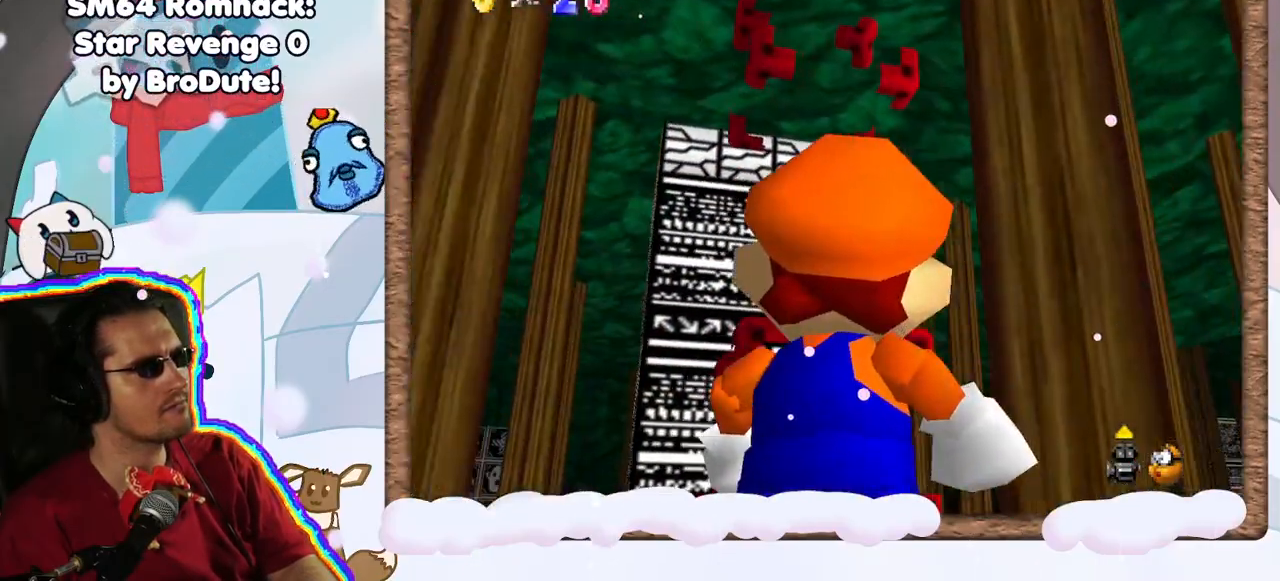
{"buttons": [], "left_stick": "up-right", "events": [[500, "left_stick", "up-right"]]}
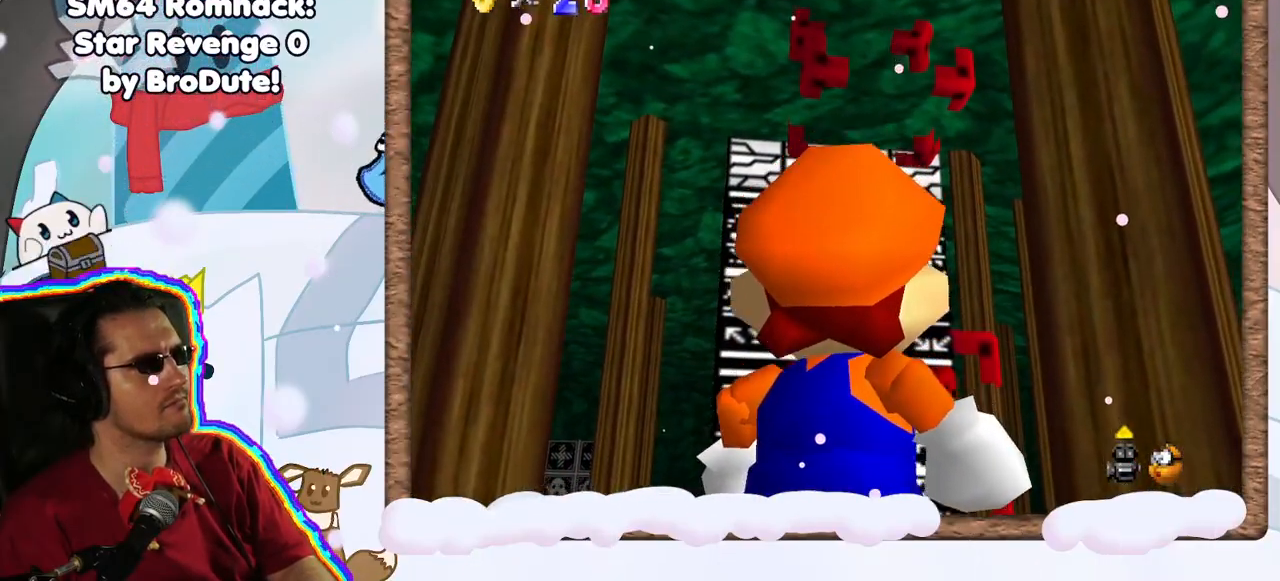
{"buttons": [], "left_stick": "down-right", "events": [[167, "left_stick", "down-right"], [317, "C_UP", "down"], [383, "C_UP", "up"]]}
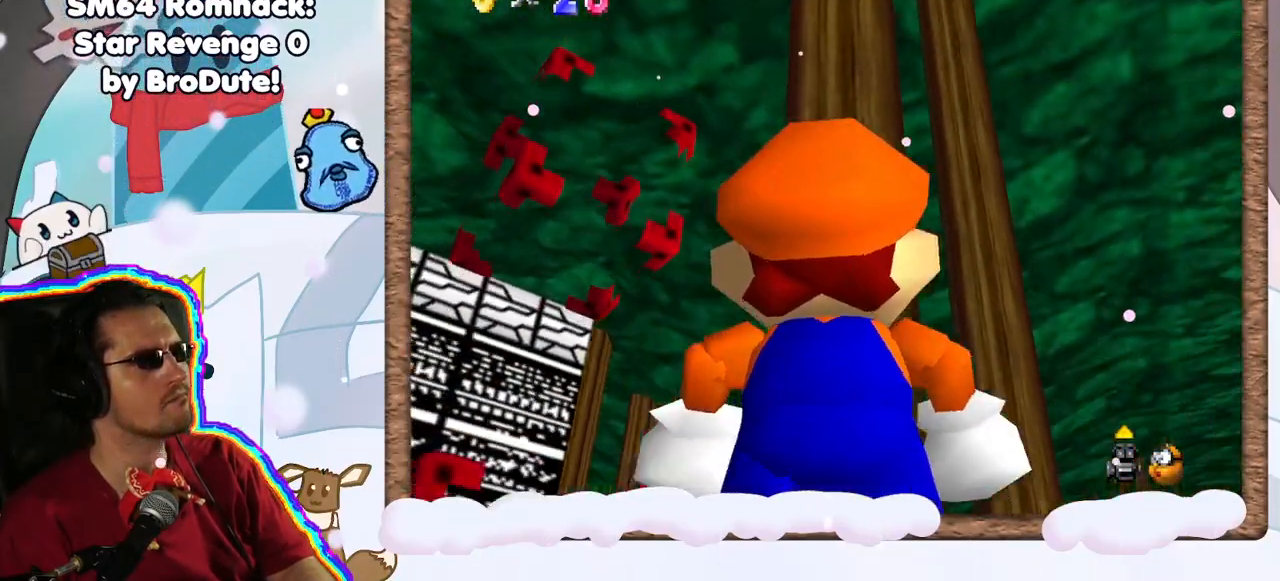
{"buttons": [], "left_stick": "down-right", "events": [[50, "C_DOWN", "down"], [100, "C_DOWN", "up"]]}
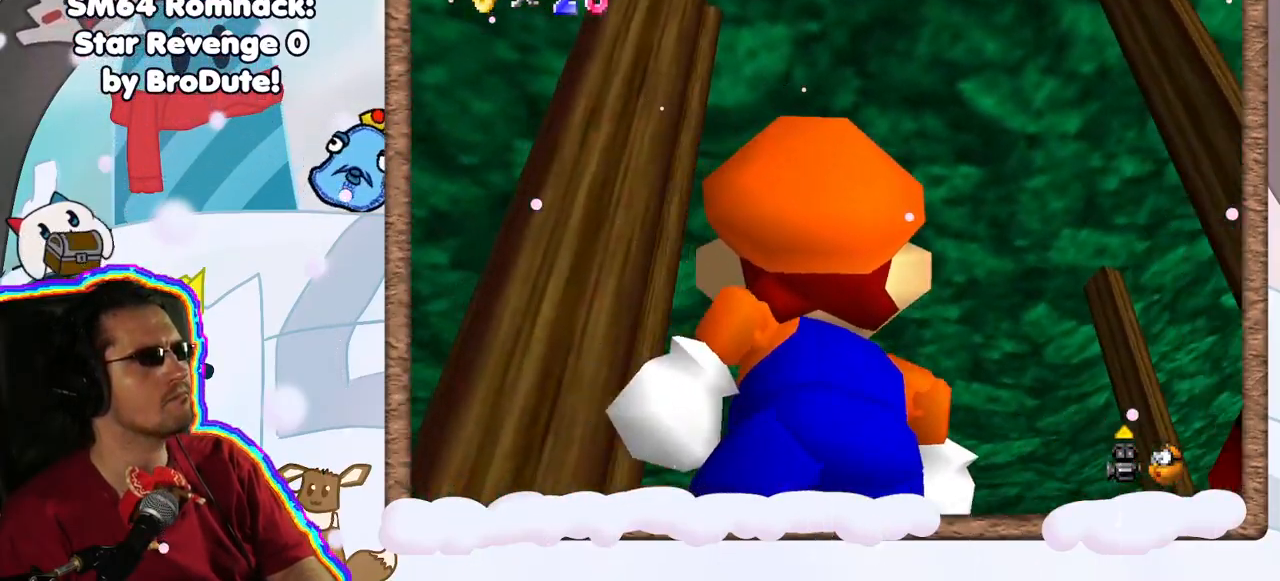
{"buttons": [], "left_stick": "center", "events": [[100, "left_stick", "right"], [200, "left_stick", "up-right"], [317, "DPAD_UP", "down"], [400, "left_stick", "center"], [417, "DPAD_UP", "up"]]}
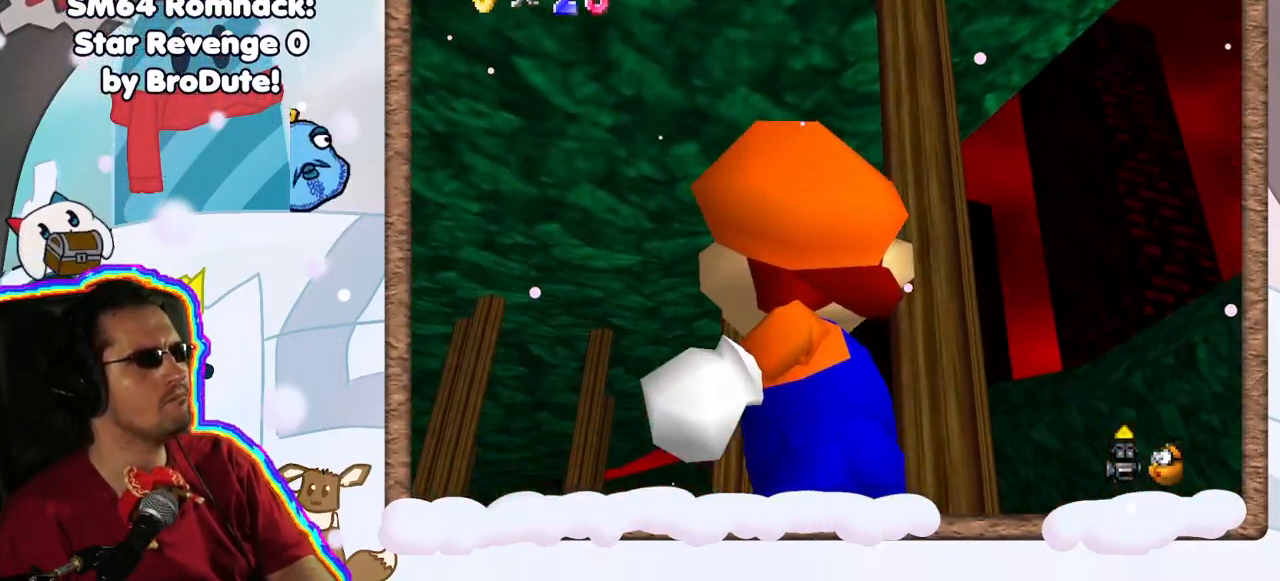
{"buttons": [], "left_stick": "right", "events": [[133, "DPAD_RIGHT", "down"], [183, "DPAD_RIGHT", "up"], [317, "left_stick", "right"]]}
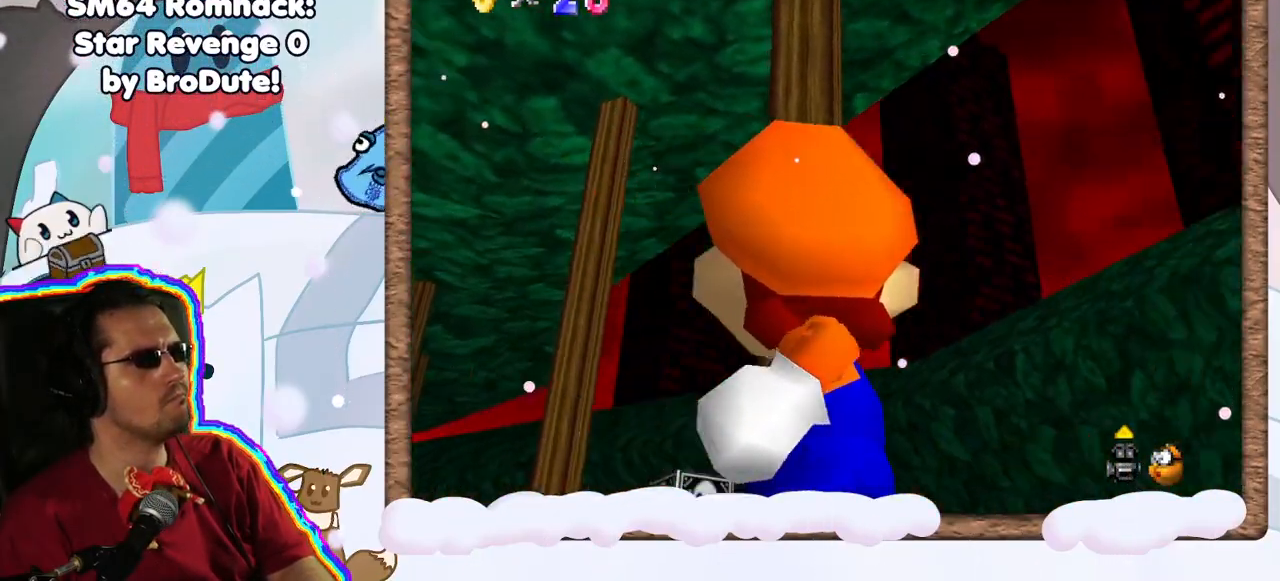
{"buttons": [], "left_stick": "up", "events": [[67, "DPAD_UP", "down"], [117, "DPAD_UP", "up"], [167, "left_stick", "center"], [300, "DPAD_RIGHT", "down"], [350, "DPAD_DOWN", "down"], [350, "DPAD_RIGHT", "up"], [417, "DPAD_DOWN", "up"], [433, "left_stick", "up"]]}
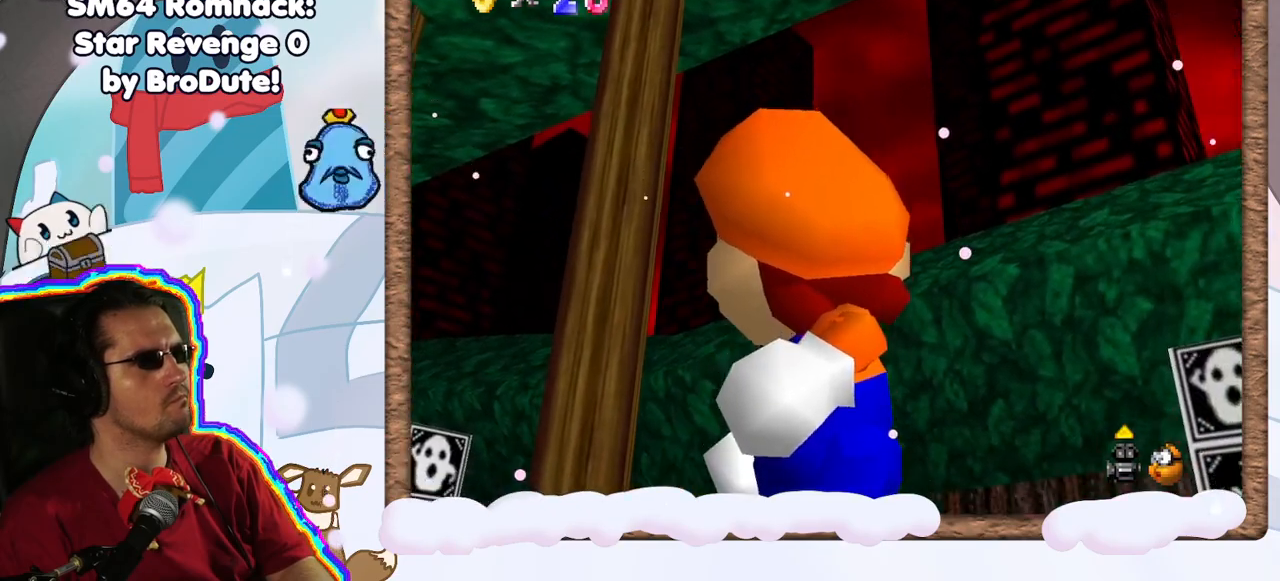
{"buttons": [], "left_stick": "right", "events": [[133, "left_stick", "center"], [267, "left_stick", "right"]]}
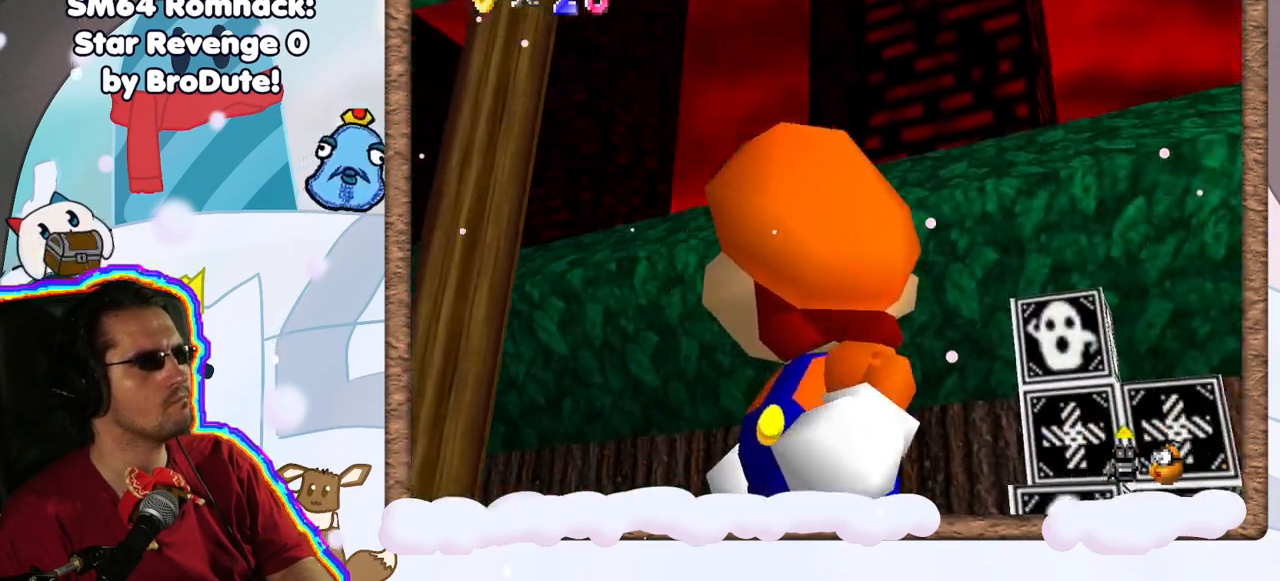
{"buttons": [], "left_stick": "up", "events": [[150, "DPAD_UP", "down"], [267, "DPAD_UP", "up"], [300, "left_stick", "up"], [333, "DPAD_DOWN", "down"], [383, "DPAD_DOWN", "up"]]}
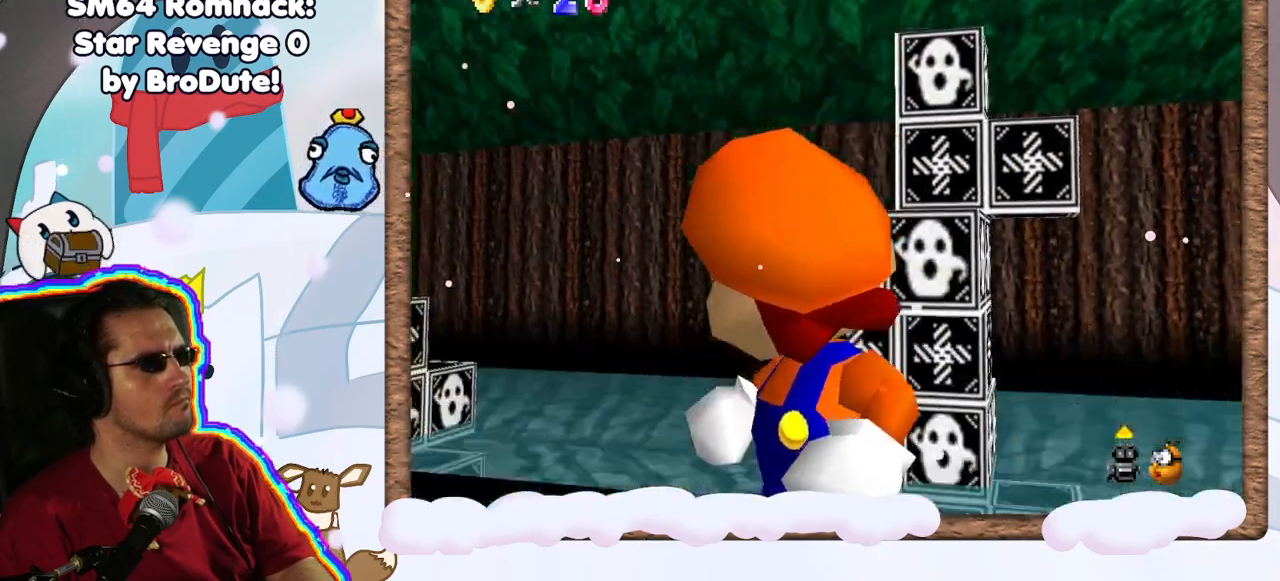
{"buttons": [], "left_stick": "left", "events": [[150, "left_stick", "center"], [317, "left_stick", "left"]]}
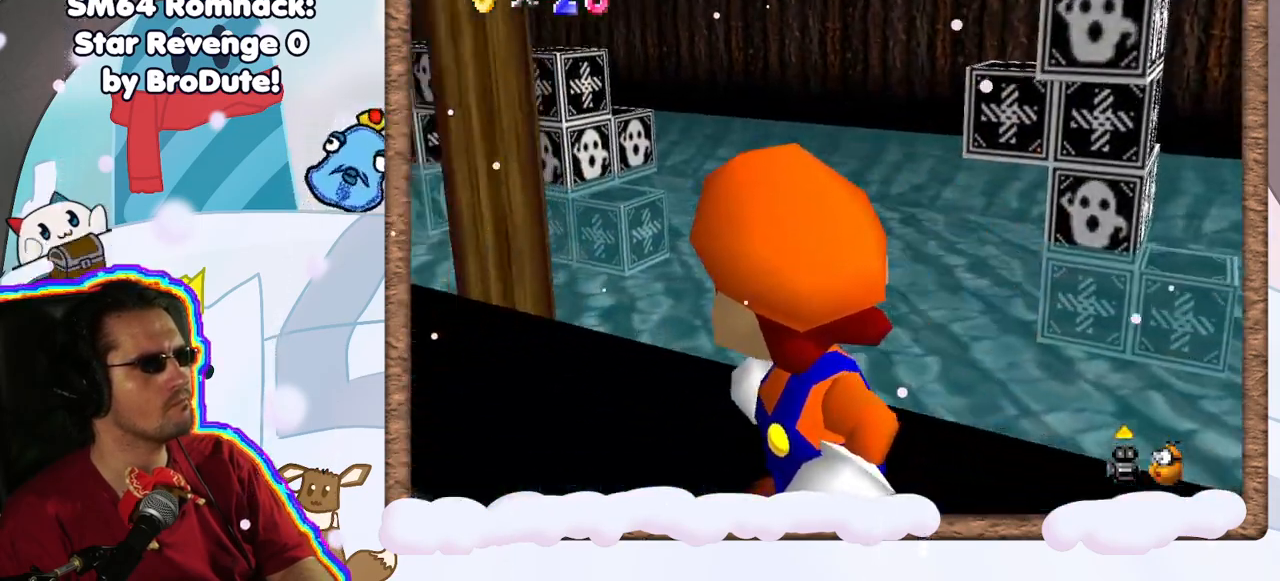
{"buttons": [], "left_stick": "left", "events": []}
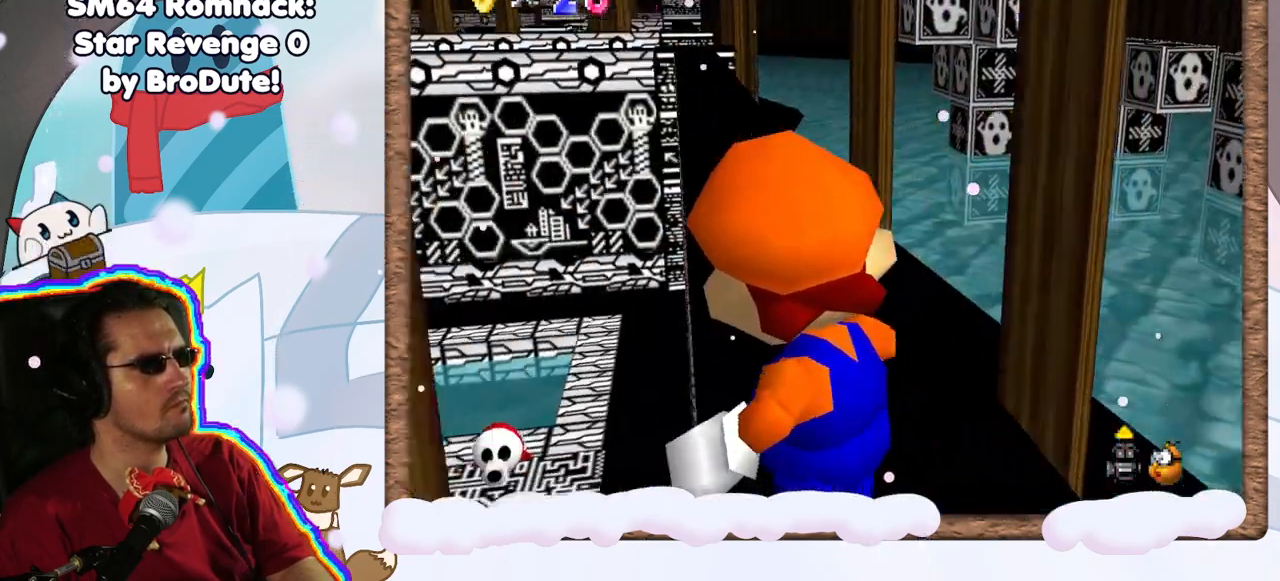
{"buttons": [], "left_stick": "center", "events": [[217, "left_stick", "center"]]}
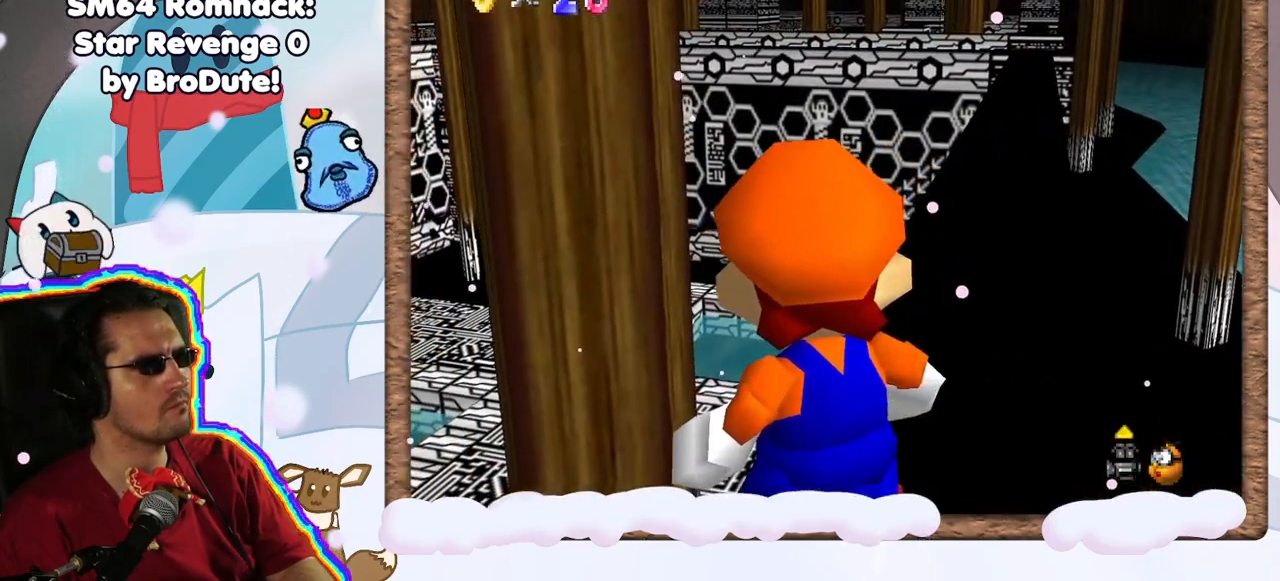
{"buttons": [], "left_stick": "up-left", "events": [[133, "left_stick", "left"], [333, "left_stick", "up-left"]]}
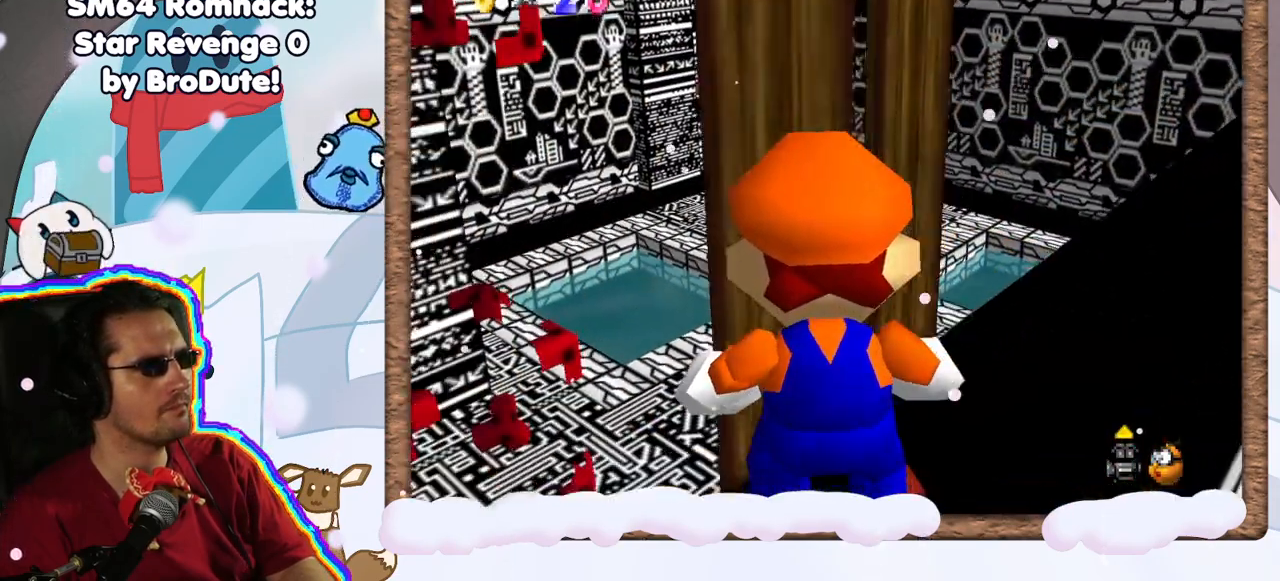
{"buttons": [], "left_stick": "left", "events": [[300, "left_stick", "center"], [500, "left_stick", "left"]]}
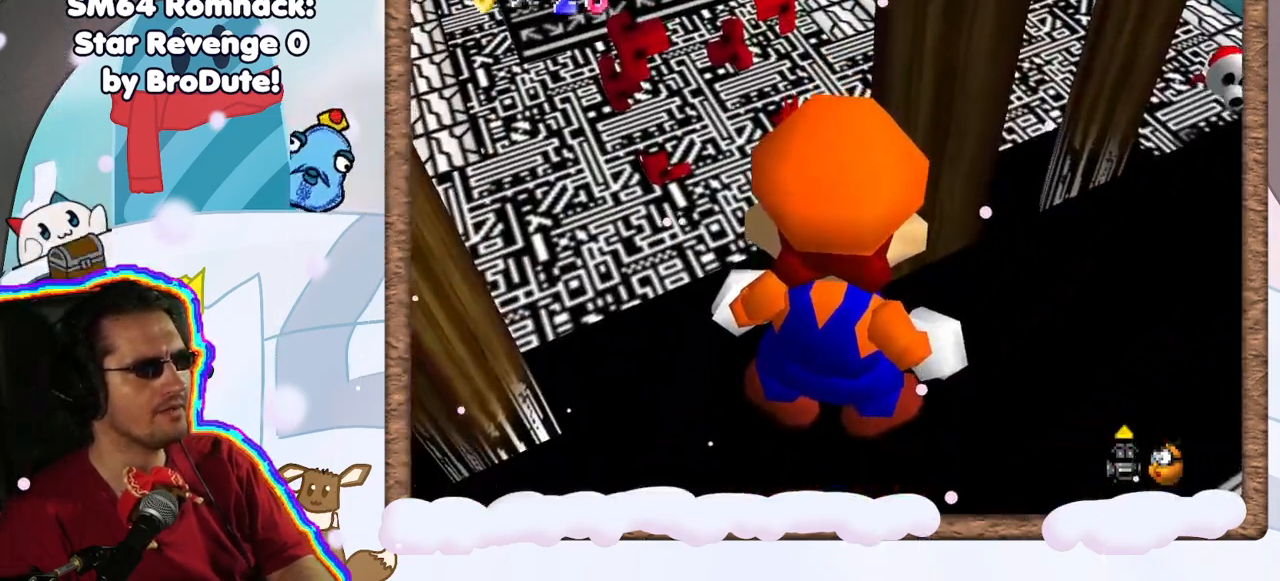
{"buttons": [], "left_stick": "up-left", "events": [[83, "DPAD_RIGHT", "down"], [83, "left_stick", "down-left"], [117, "DPAD_RIGHT", "up"], [350, "left_stick", "left"], [500, "left_stick", "up-left"]]}
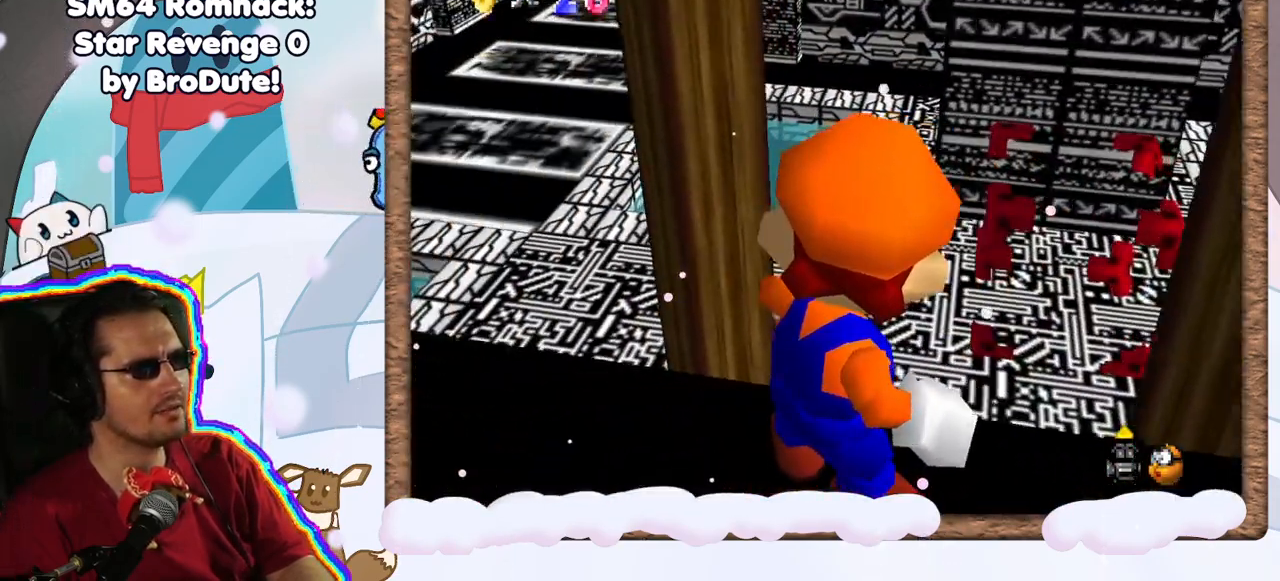
{"buttons": [], "left_stick": "center", "events": [[183, "left_stick", "center"]]}
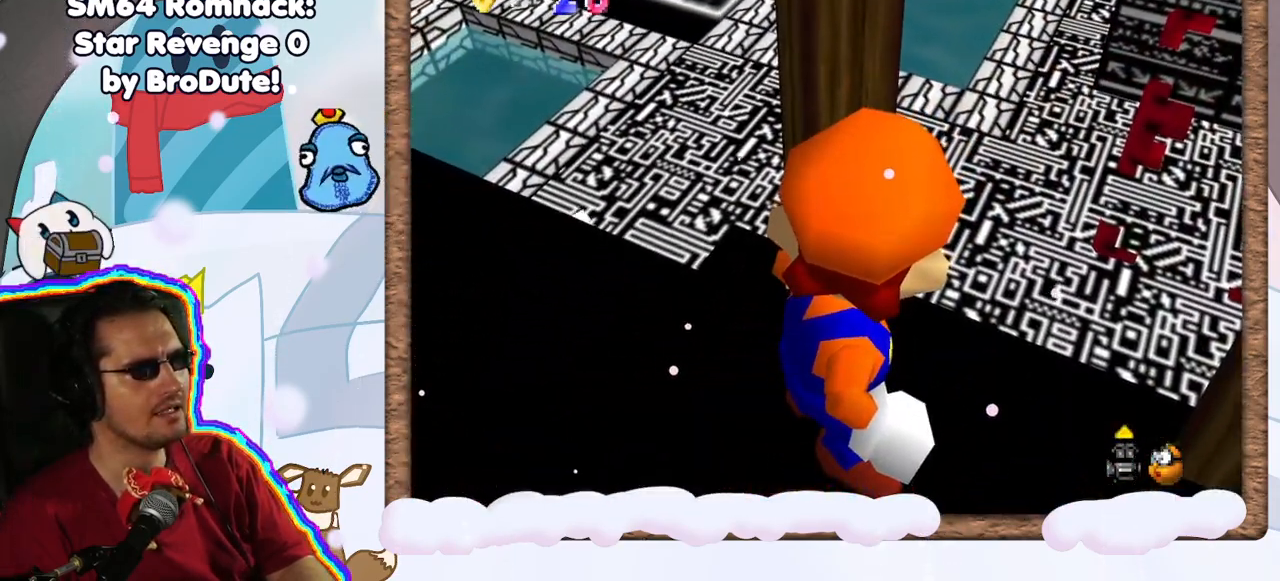
{"buttons": [], "left_stick": "down-right", "events": [[133, "left_stick", "up"], [217, "left_stick", "center"], [350, "left_stick", "down"], [450, "left_stick", "down-right"]]}
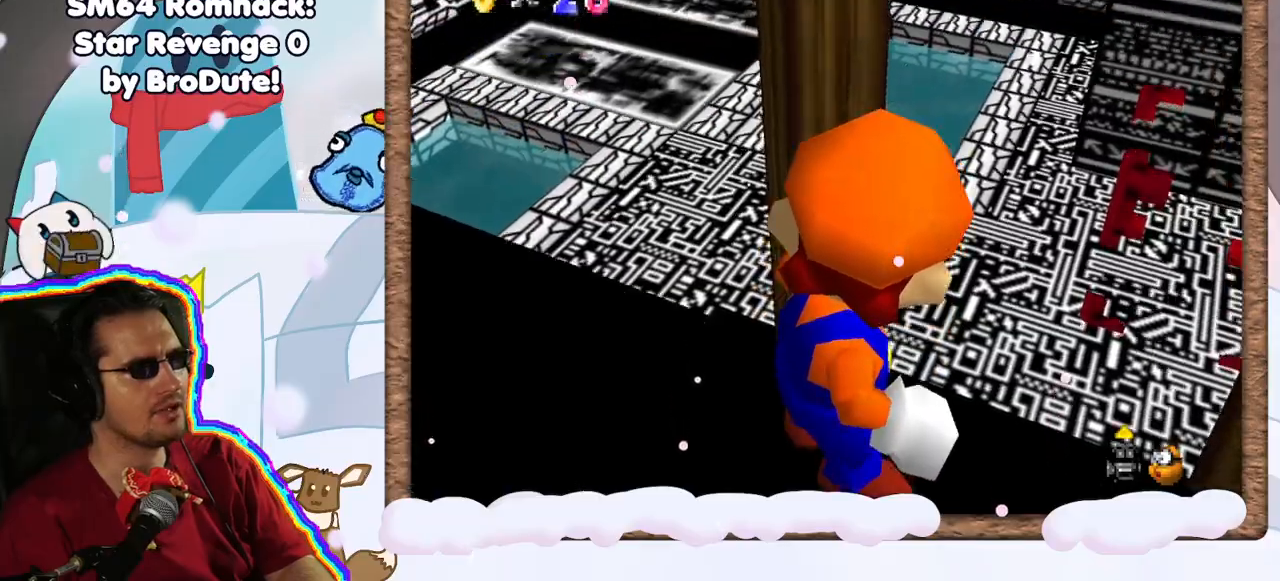
{"buttons": [], "left_stick": "center", "events": [[383, "left_stick", "center"]]}
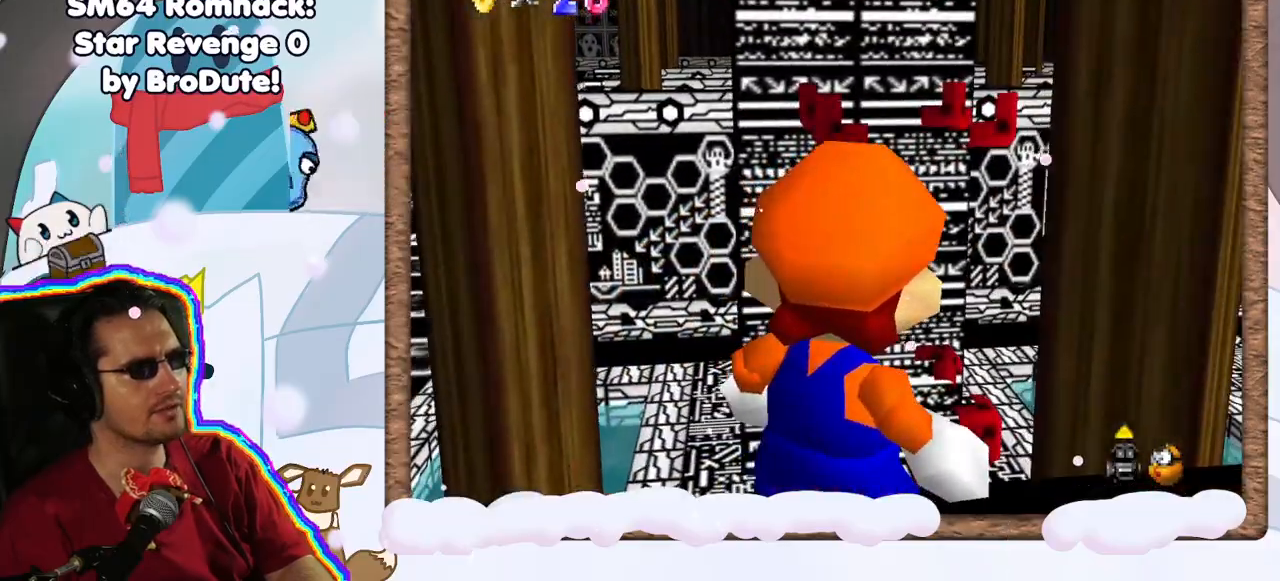
{"buttons": [], "left_stick": "center", "events": [[250, "A", "down"], [367, "A", "up"]]}
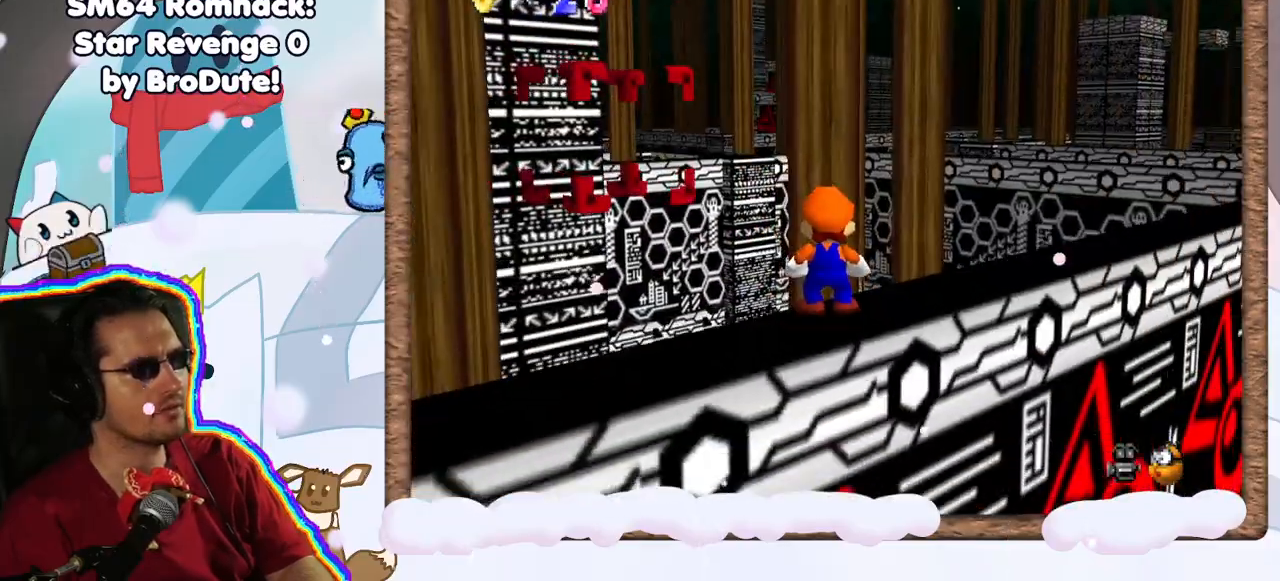
{"buttons": [], "left_stick": "center", "events": [[100, "C_DOWN", "down"], [250, "C_DOWN", "up"], [333, "C_DOWN", "down"], [467, "C_DOWN", "up"]]}
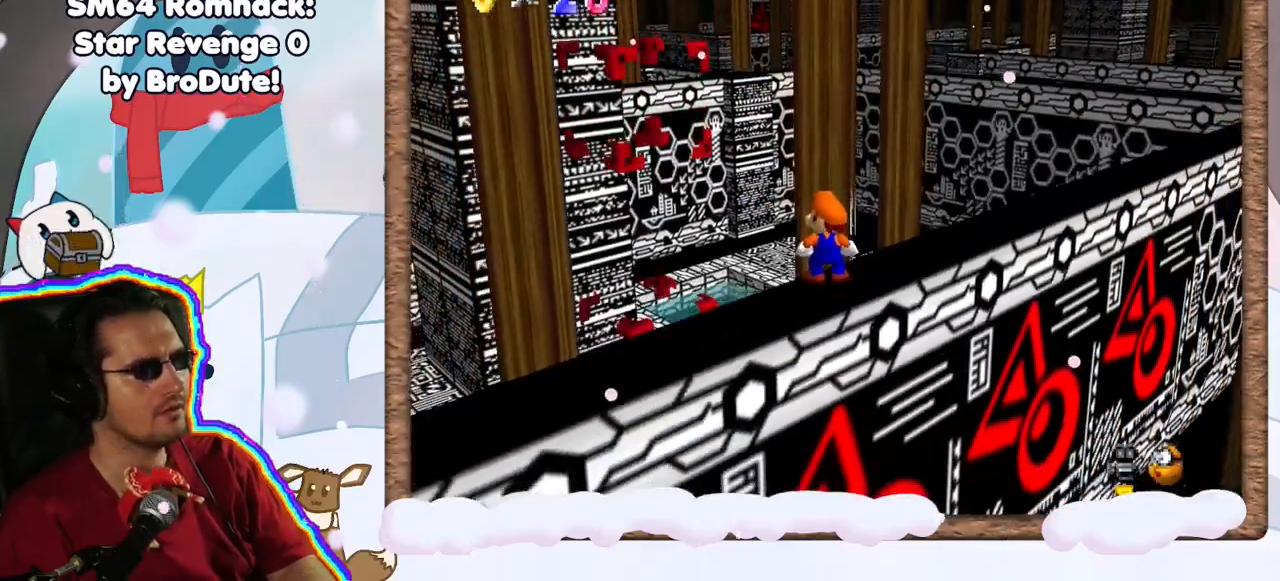
{"buttons": [], "left_stick": "up-left", "events": [[133, "left_stick", "up-left"], [217, "A", "down"], [417, "A", "up"]]}
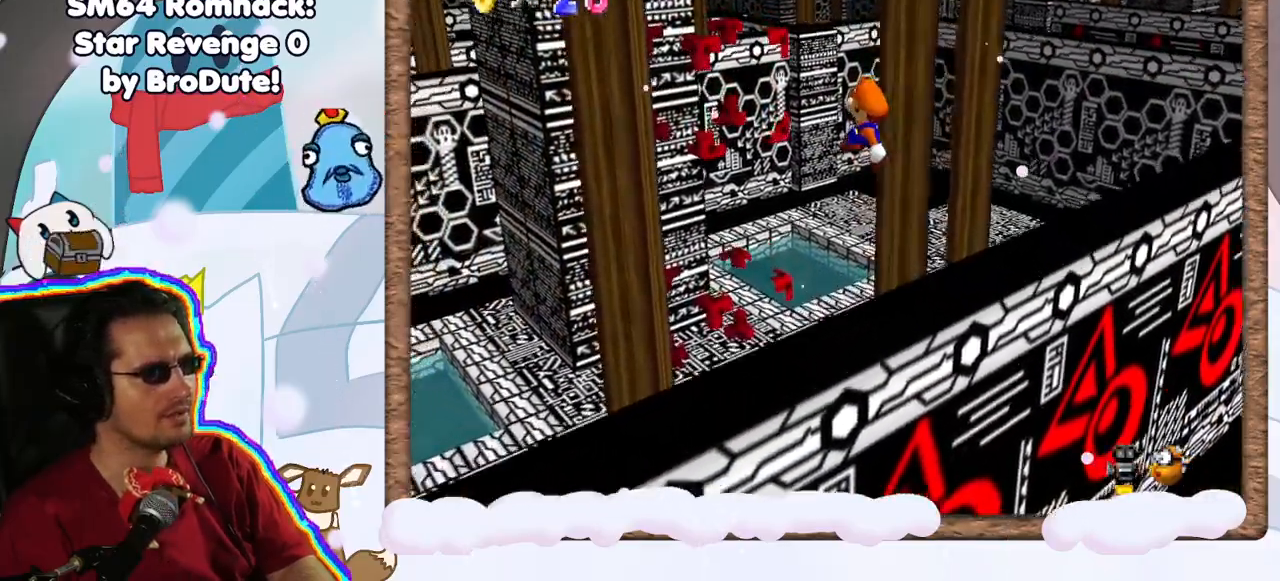
{"buttons": [], "left_stick": "up", "events": [[167, "left_stick", "up"]]}
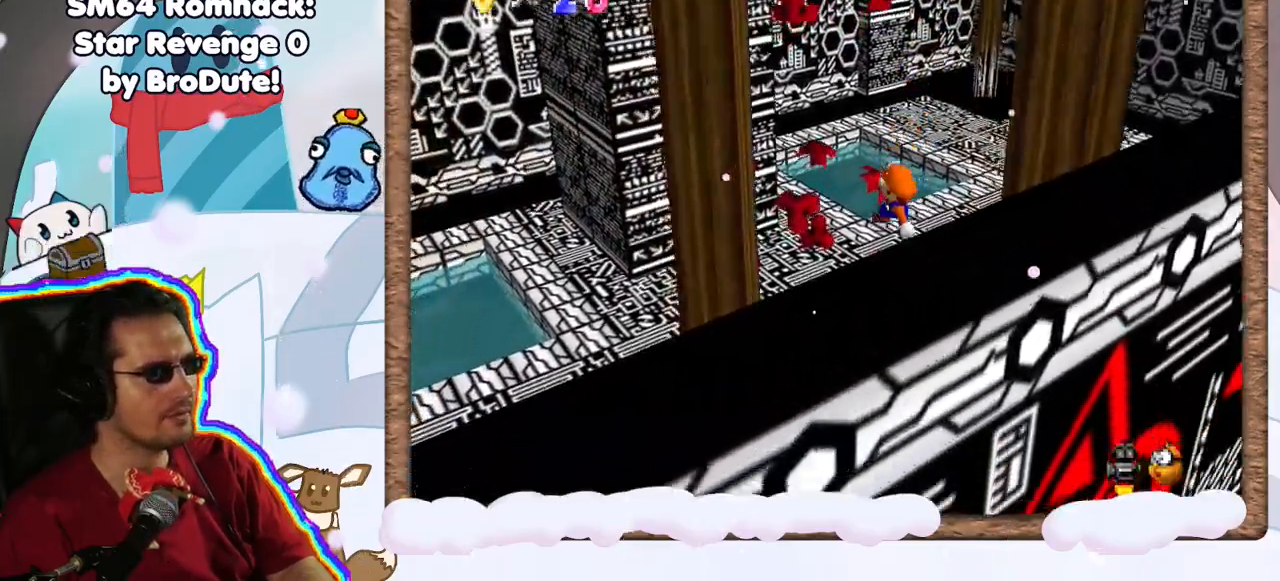
{"buttons": [], "left_stick": "up-left", "events": [[83, "C_LEFT", "down"], [183, "C_LEFT", "up"], [417, "left_stick", "up-left"]]}
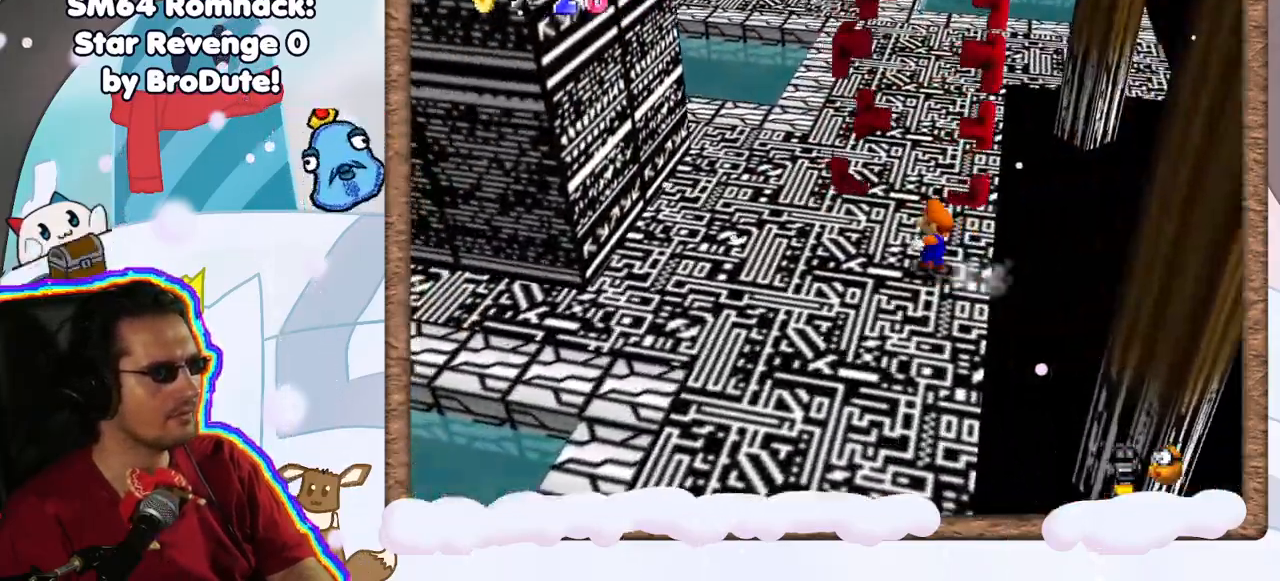
{"buttons": [], "left_stick": "up-left", "events": [[133, "left_stick", "up"], [350, "C_LEFT", "down"], [467, "C_LEFT", "up"], [467, "left_stick", "up-left"]]}
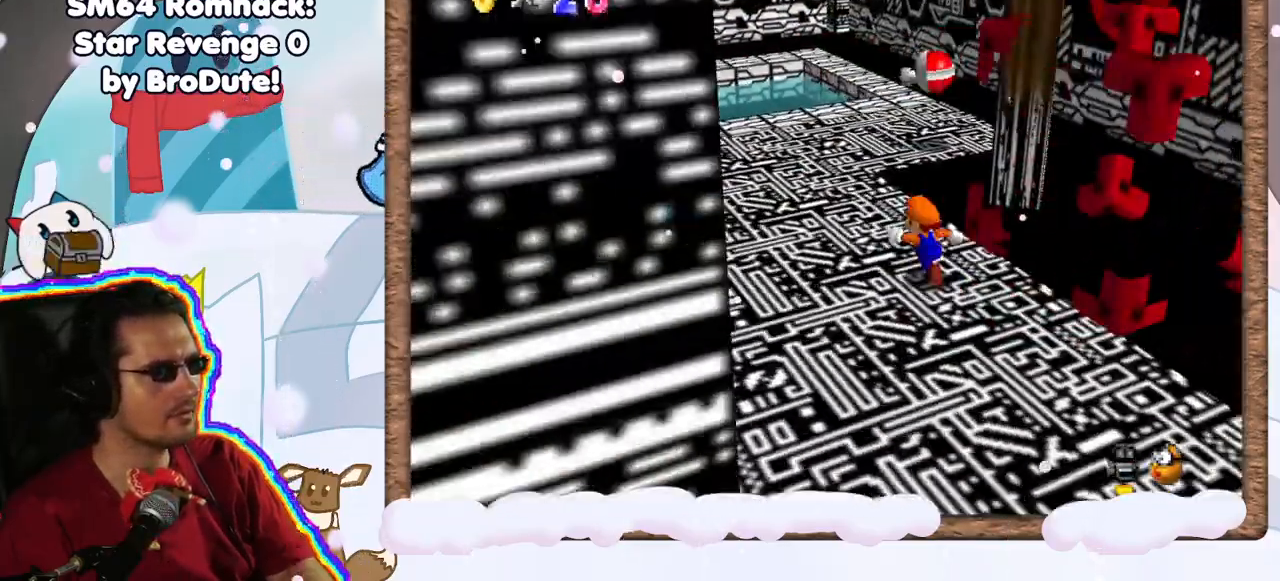
{"buttons": [], "left_stick": "up", "events": [[117, "left_stick", "up"]]}